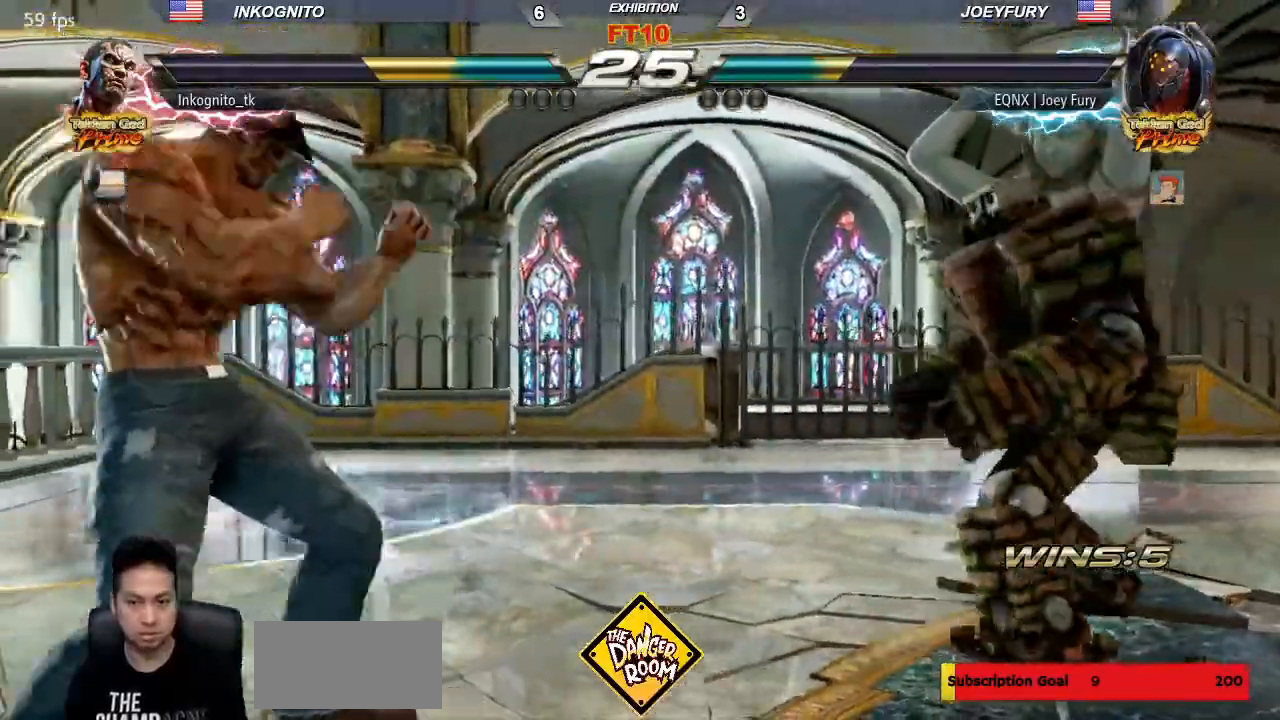
Gameplay with a controller (arcade stick); each line is a JSON object with the inputs held at the frame after it. "events" lists button and stick changes between this image and that frame as [ms after this image, input, new state], when the widget could be followed in between. Not read: L3 R3.
{"buttons": [], "left_stick": "center", "events": [[233, "left_stick", "center"], [400, "left_stick", "down"], [500, "left_stick", "center"]]}
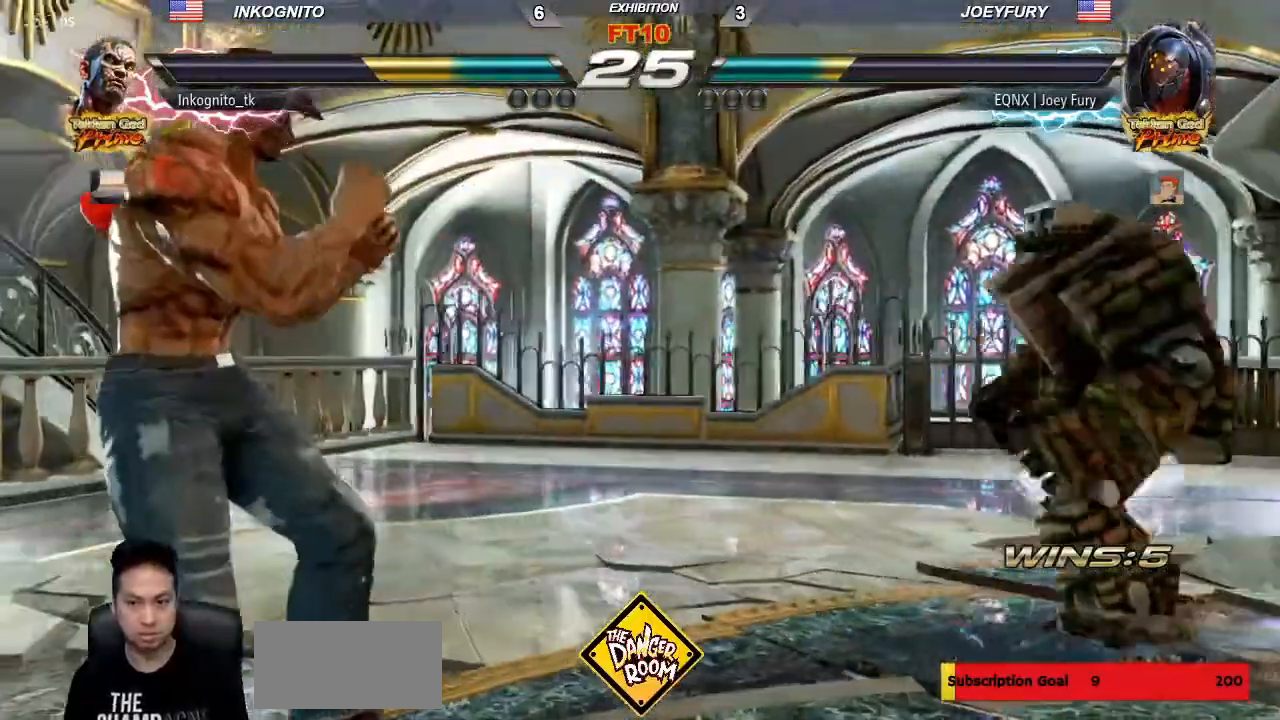
{"buttons": [], "left_stick": "left"}
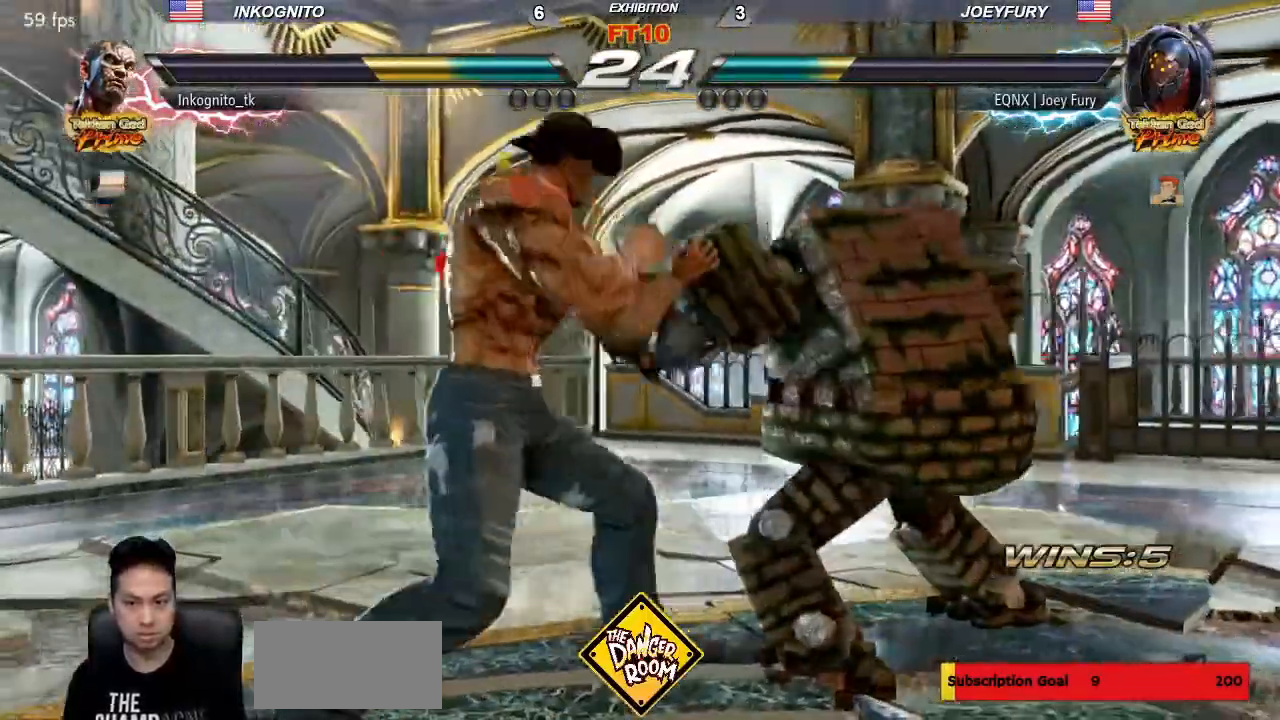
{"buttons": [], "left_stick": "center", "events": [[17, "left_stick", "center"], [100, "CIRCLE", "down"], [167, "CROSS", "down"], [200, "CIRCLE", "up"], [300, "CROSS", "up"]]}
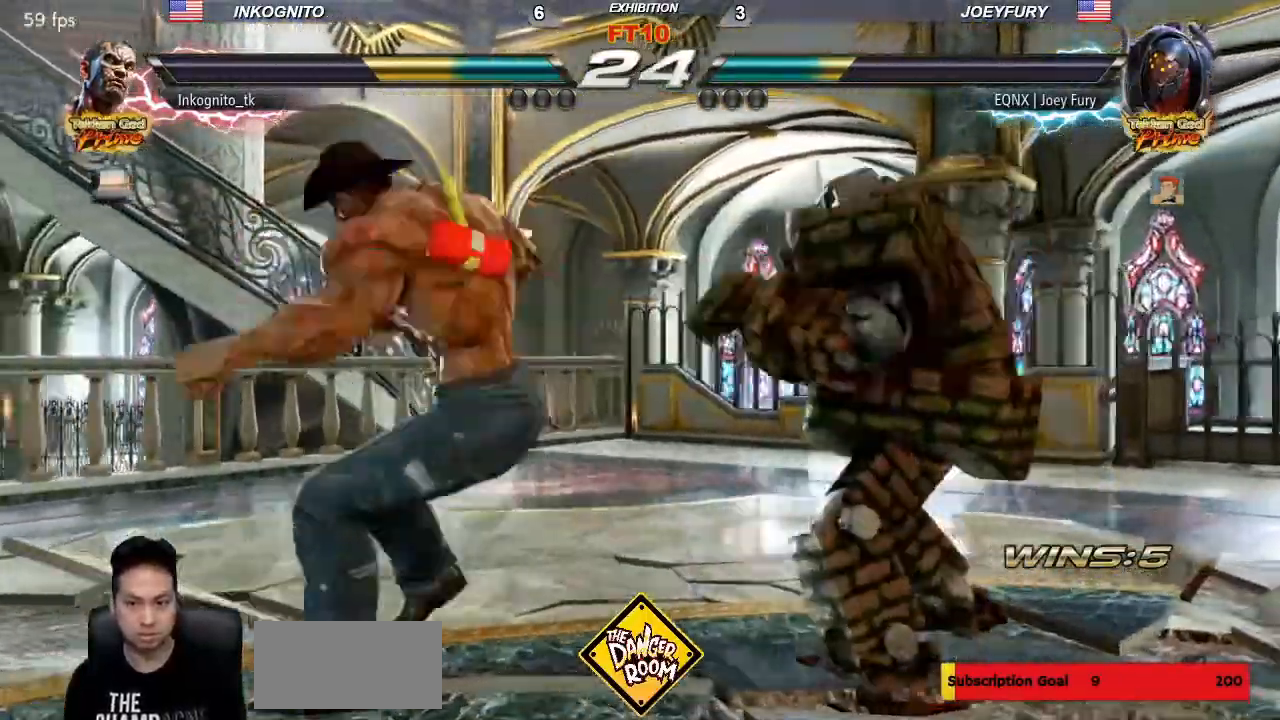
{"buttons": ["TRIANGLE"], "left_stick": "down", "events": [[467, "left_stick", "down"], [500, "TRIANGLE", "down"]]}
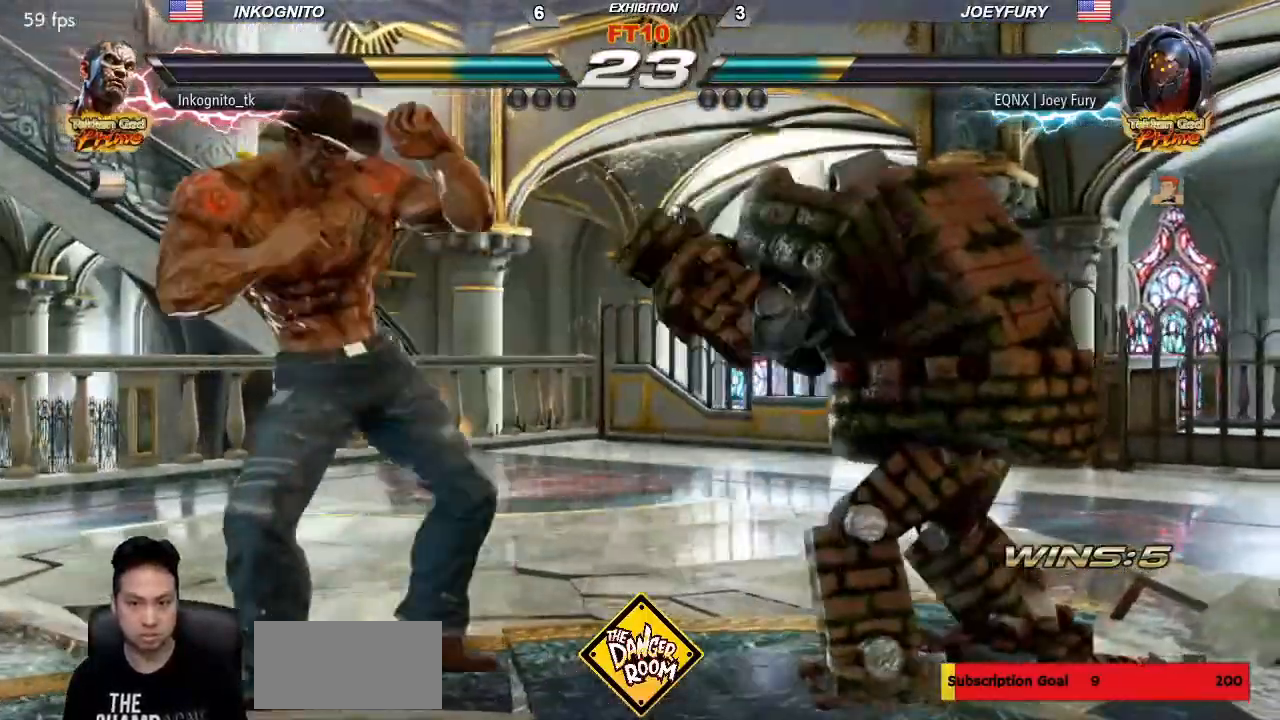
{"buttons": ["TRIANGLE"], "left_stick": "down", "events": []}
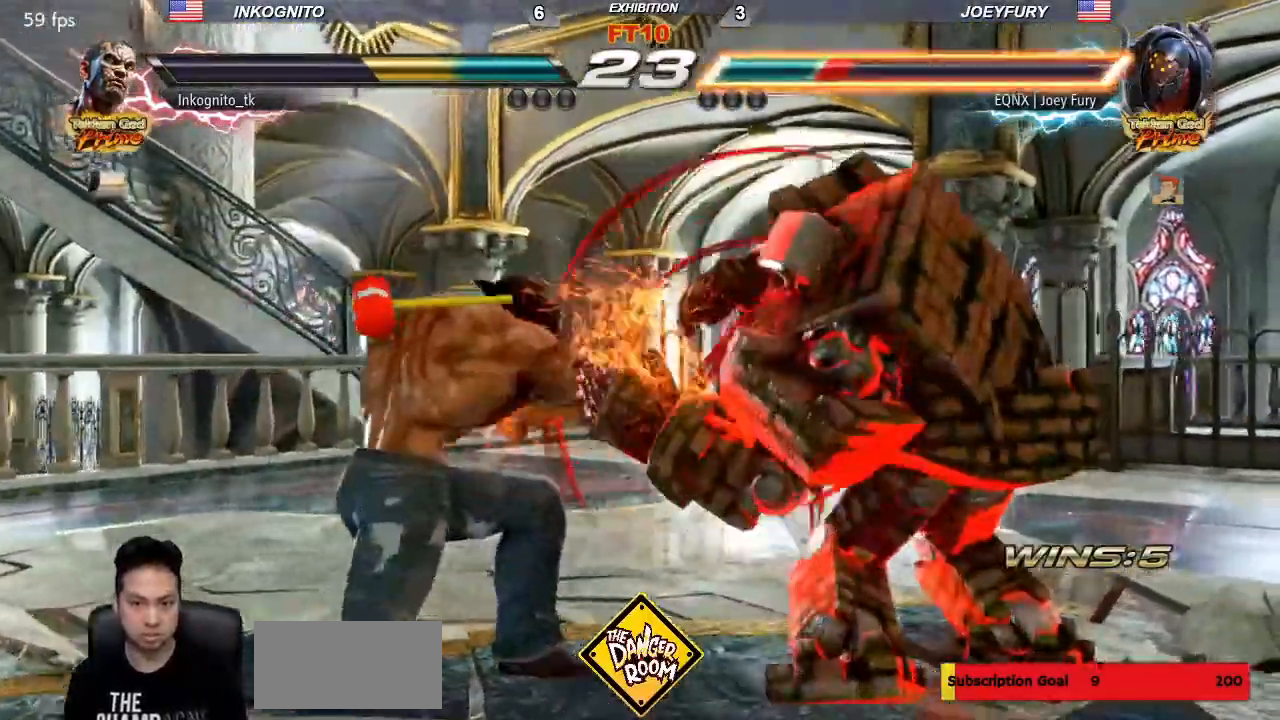
{"buttons": ["CIRCLE"], "left_stick": "center", "events": [[50, "TRIANGLE", "up"], [117, "left_stick", "center"], [133, "CIRCLE", "down"]]}
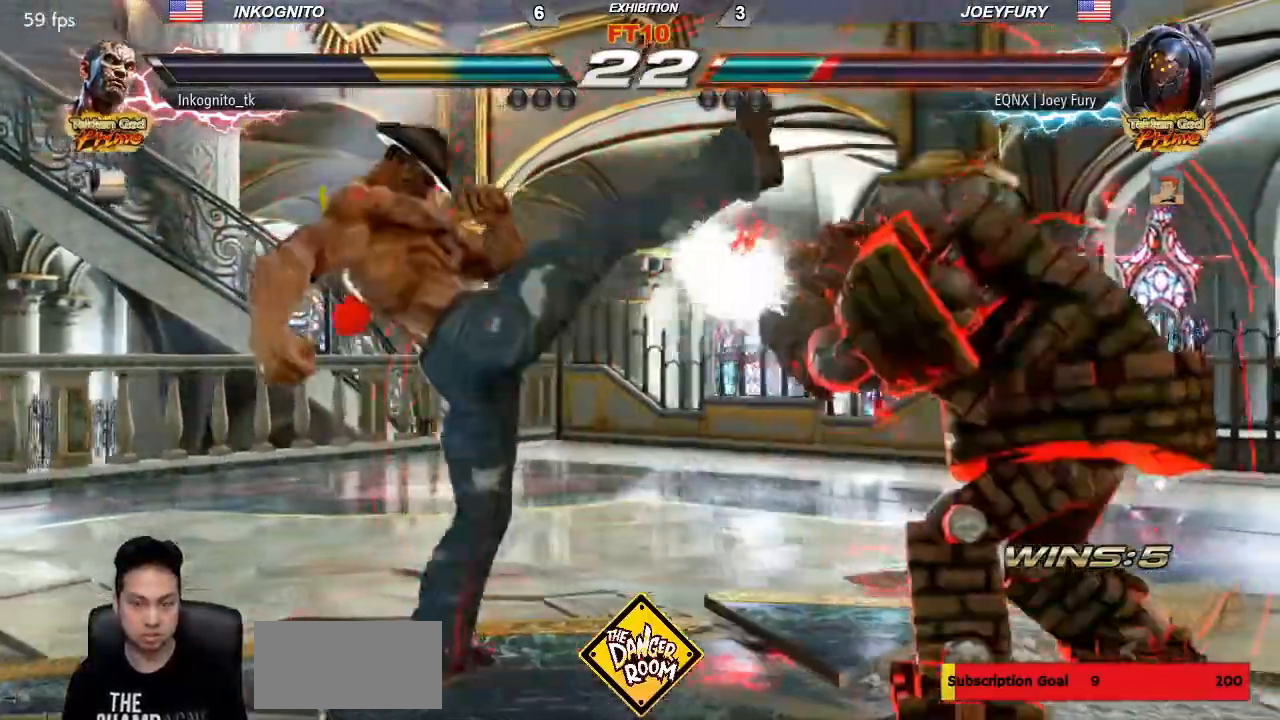
{"buttons": ["CIRCLE"], "left_stick": "left", "events": [[267, "left_stick", "left"], [317, "left_stick", "center"], [367, "left_stick", "left"]]}
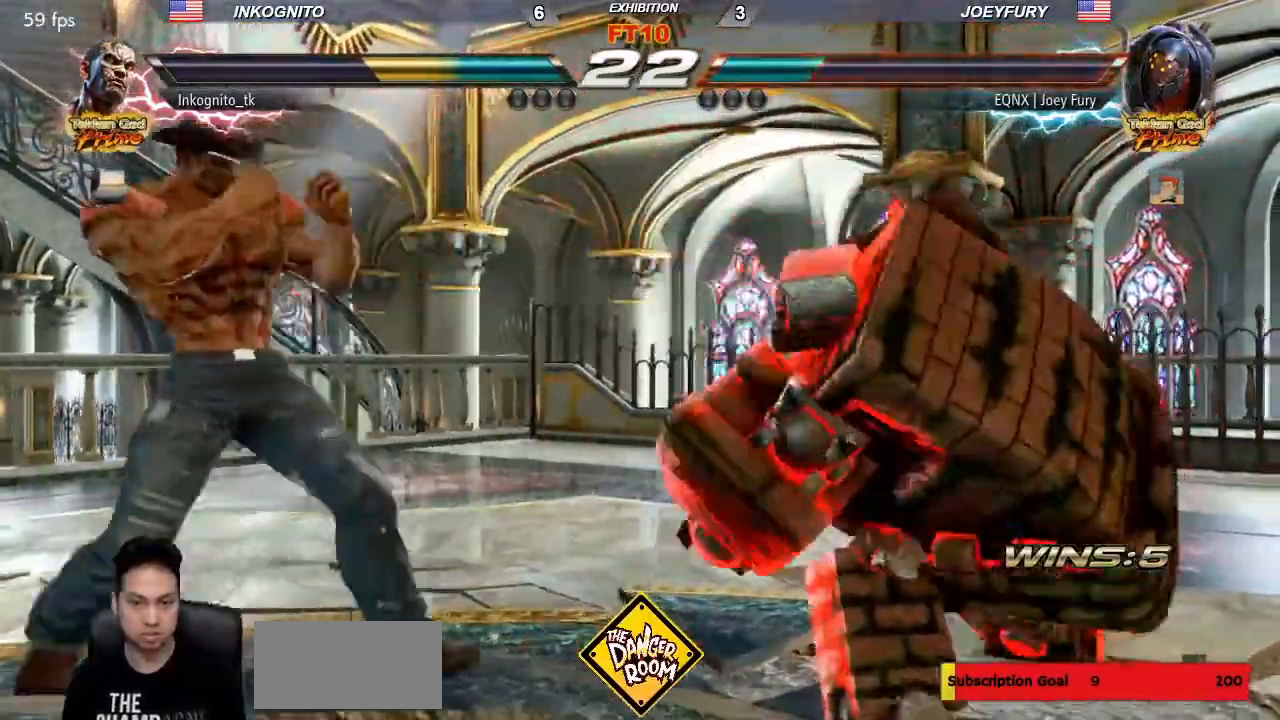
{"buttons": ["CIRCLE"], "left_stick": "left", "events": []}
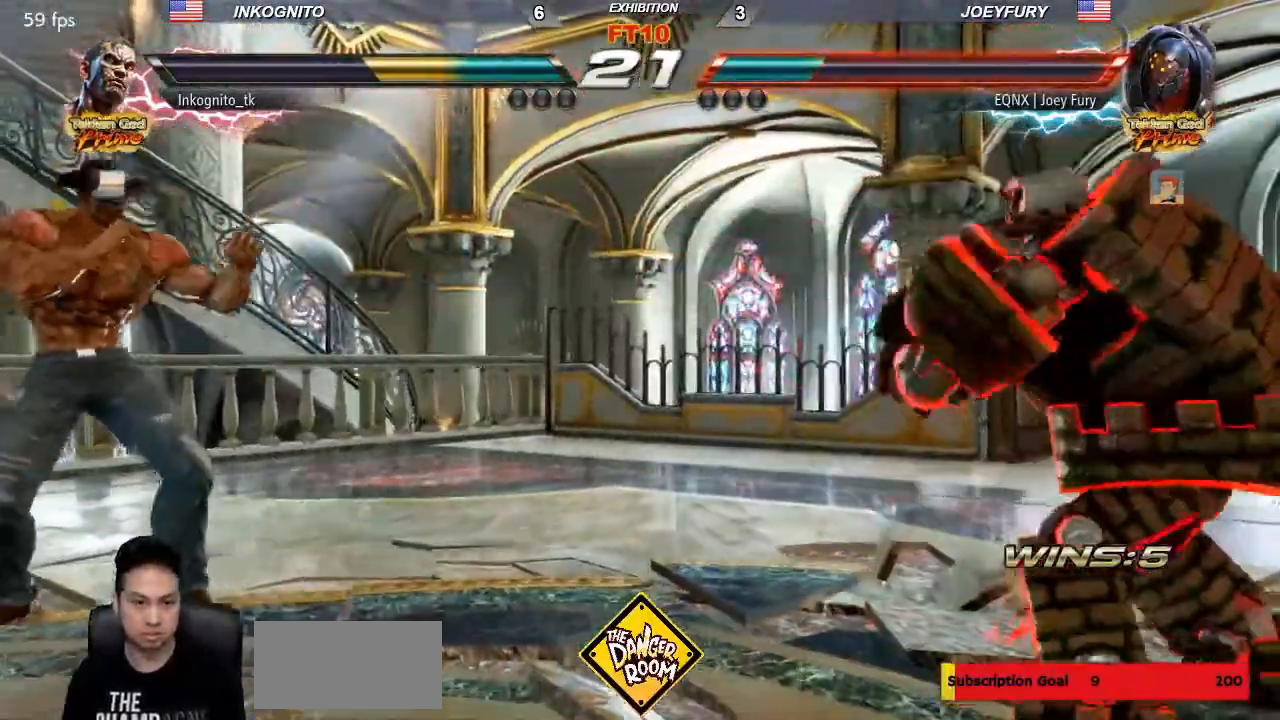
{"buttons": ["CIRCLE"], "left_stick": "right", "events": [[67, "left_stick", "center"], [117, "left_stick", "right"], [167, "left_stick", "center"], [217, "left_stick", "right"]]}
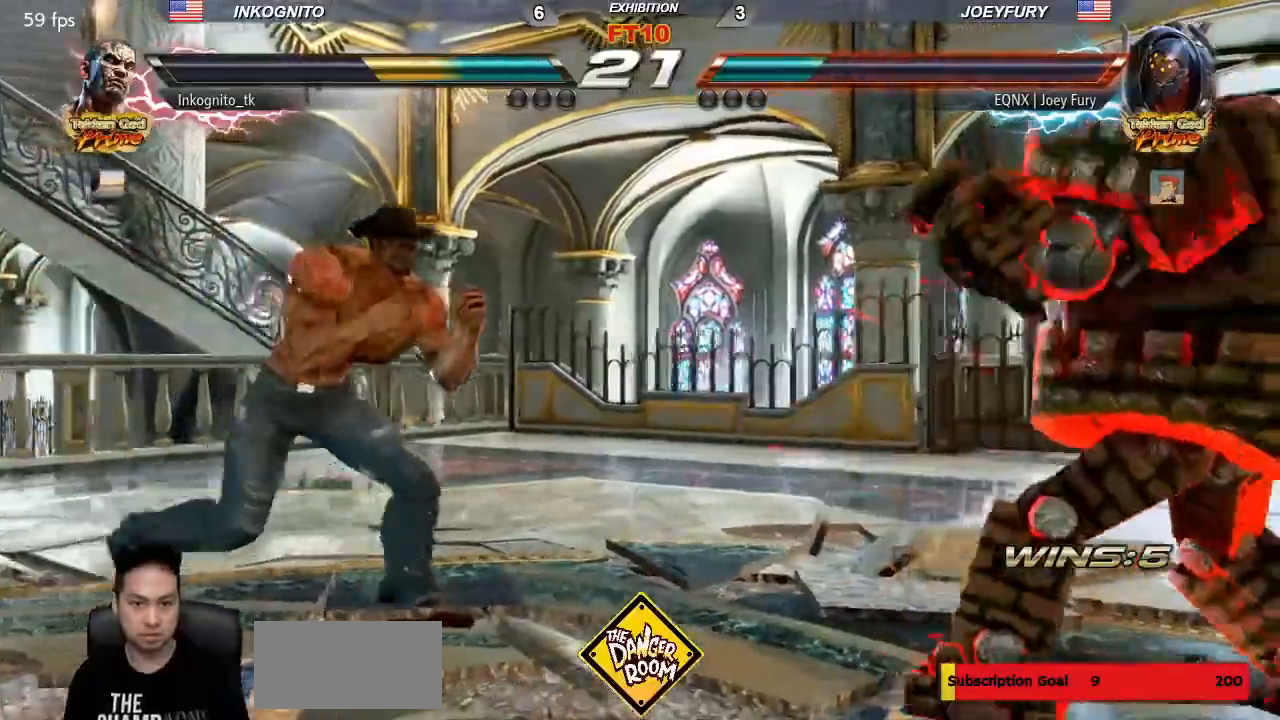
{"buttons": [], "left_stick": "right", "events": [[50, "left_stick", "left"], [100, "left_stick", "center"], [133, "CIRCLE", "up"], [167, "left_stick", "left"], [283, "left_stick", "center"], [333, "left_stick", "right"], [383, "left_stick", "center"], [483, "left_stick", "right"]]}
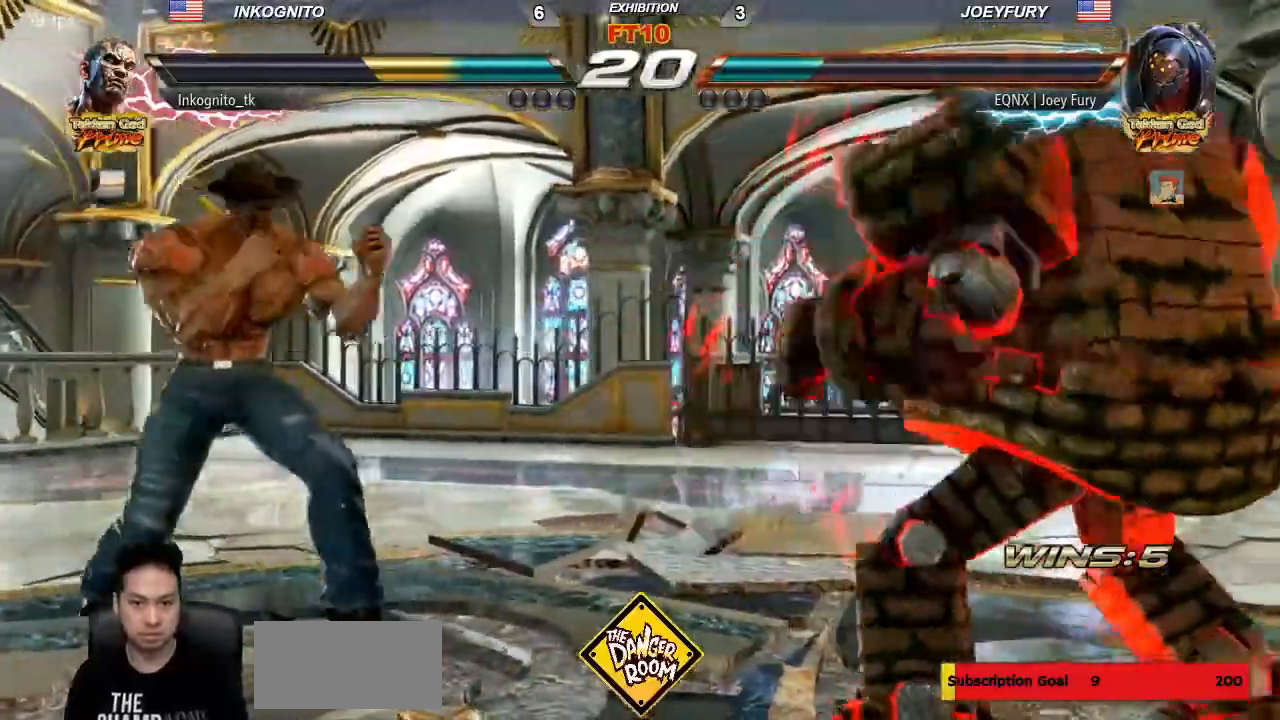
{"buttons": ["CROSS"], "left_stick": "center", "events": [[17, "left_stick", "center"], [67, "left_stick", "right"], [83, "CROSS", "down"], [183, "left_stick", "center"]]}
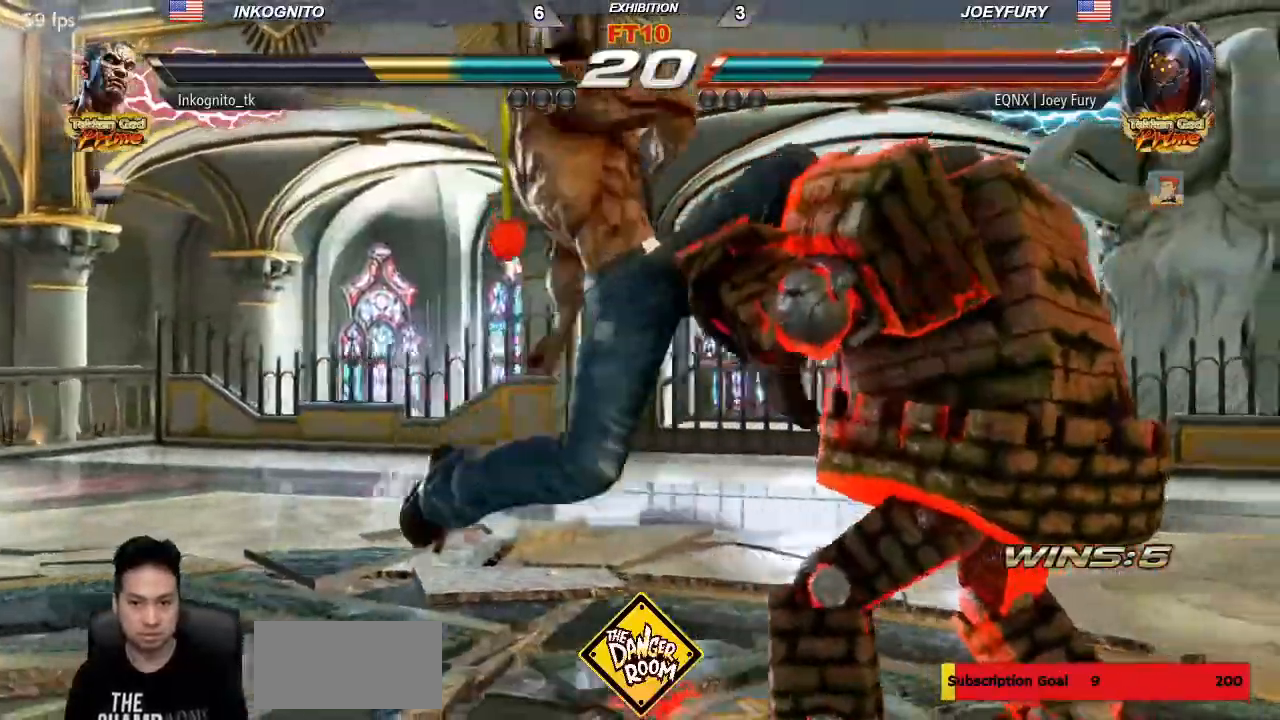
{"buttons": ["CIRCLE"], "left_stick": "down-right", "events": [[300, "CROSS", "up"], [467, "left_stick", "down-right"], [500, "CIRCLE", "down"]]}
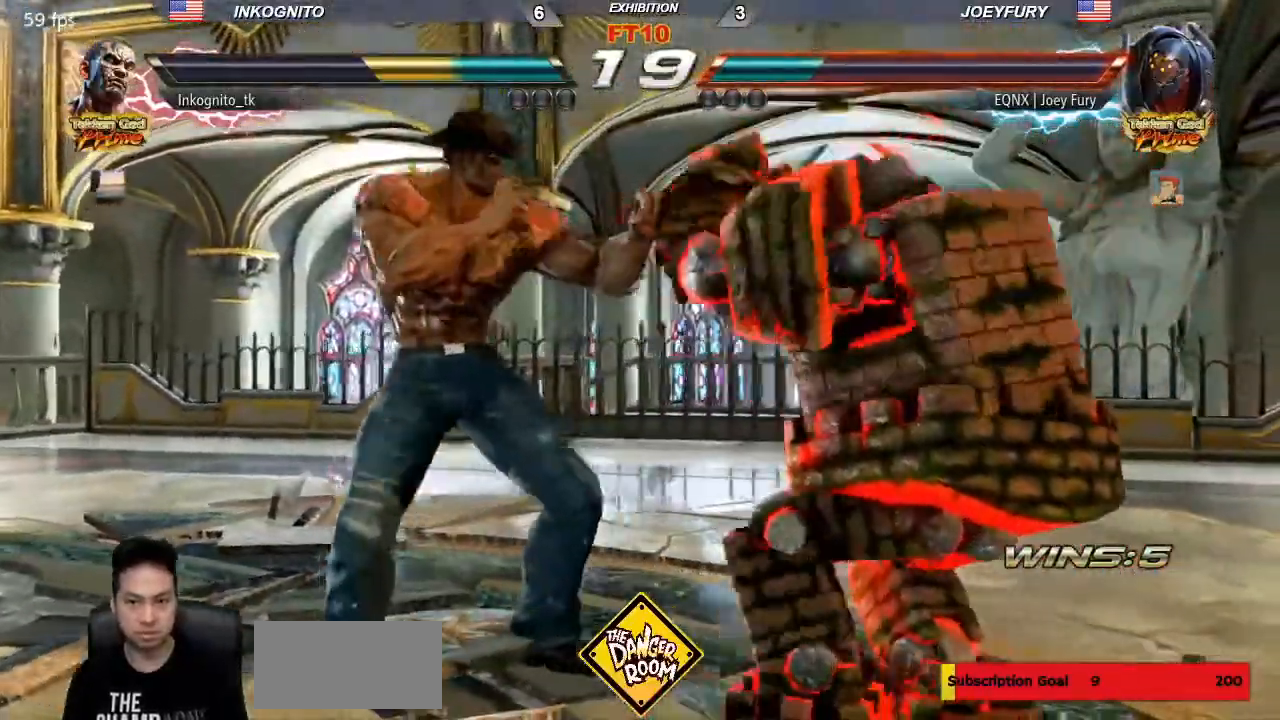
{"buttons": [], "left_stick": "center", "events": [[83, "CIRCLE", "up"], [100, "left_stick", "center"], [233, "CROSS", "down"], [300, "CROSS", "up"]]}
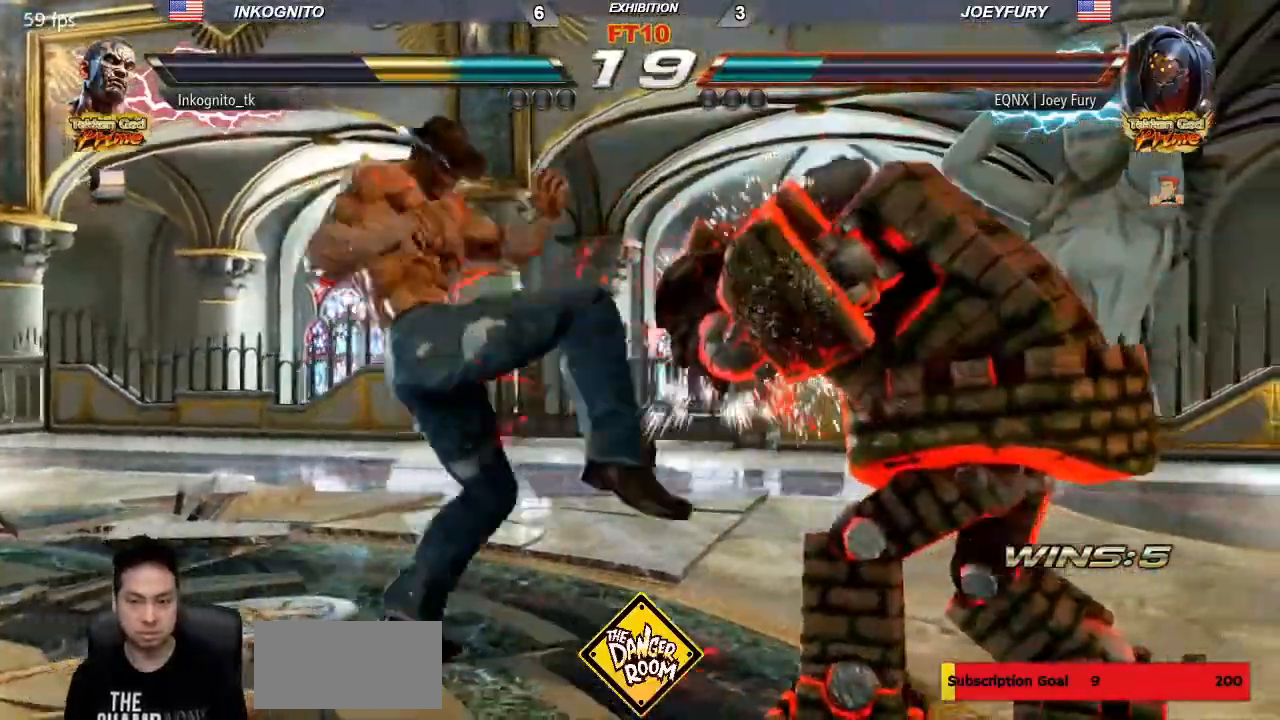
{"buttons": [], "left_stick": "center", "events": []}
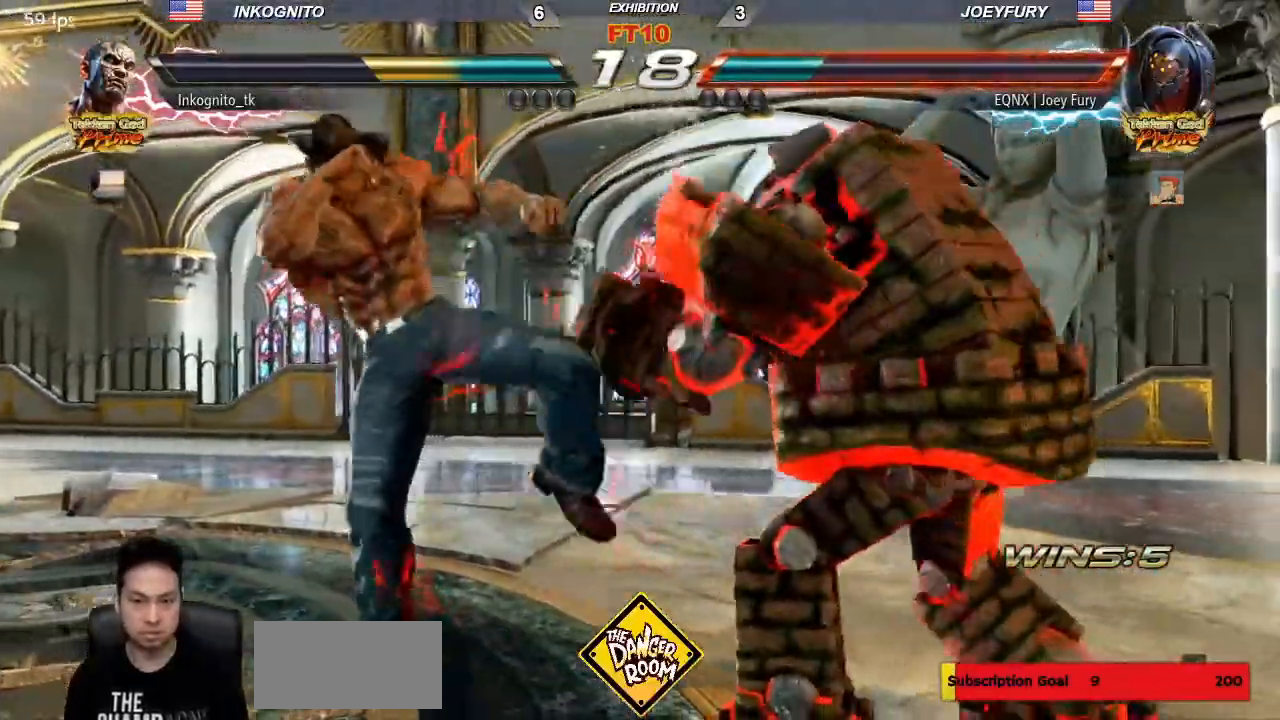
{"buttons": [], "left_stick": "center", "events": [[33, "left_stick", "left"], [317, "left_stick", "center"], [400, "left_stick", "left"], [467, "left_stick", "center"]]}
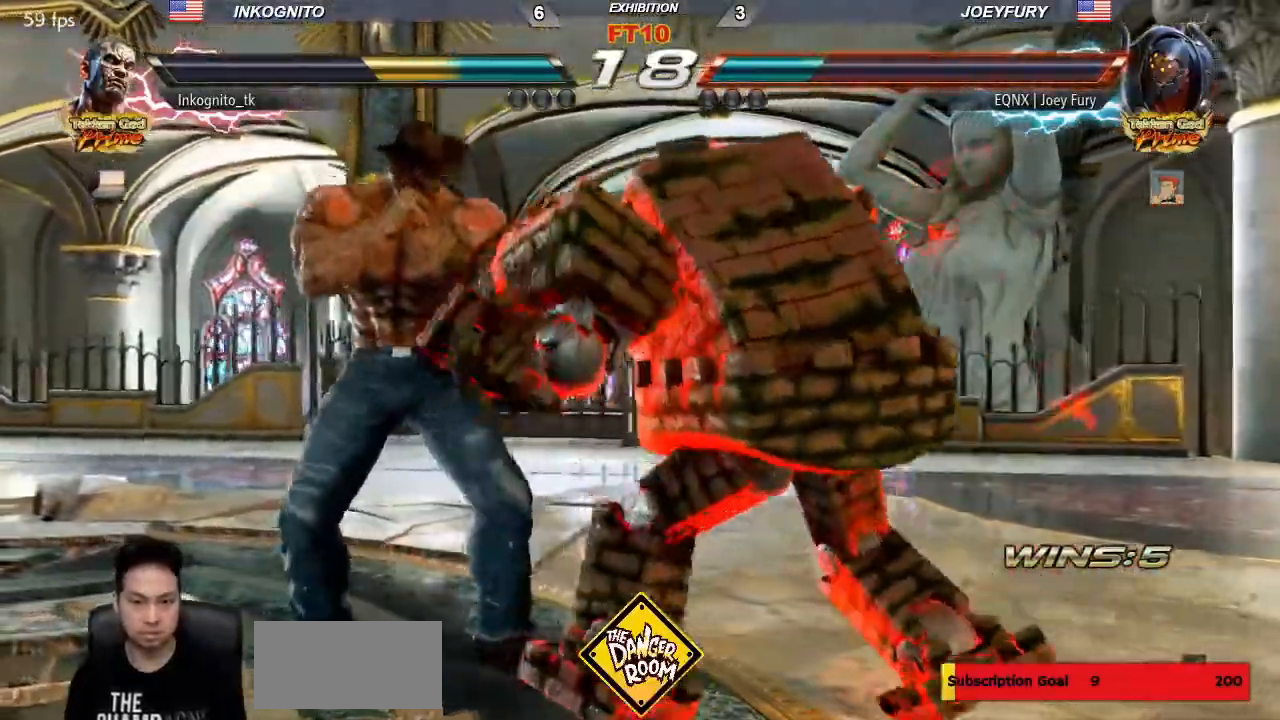
{"buttons": [], "left_stick": "left", "events": [[17, "left_stick", "left"]]}
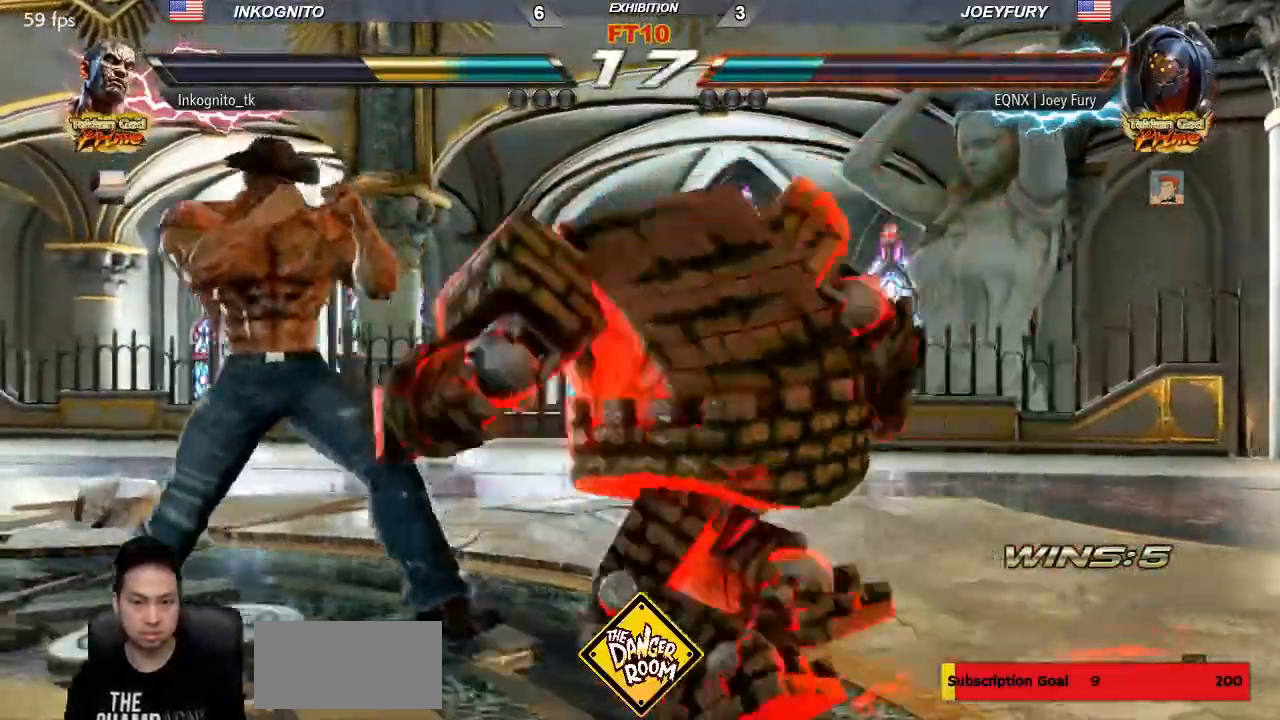
{"buttons": [], "left_stick": "center"}
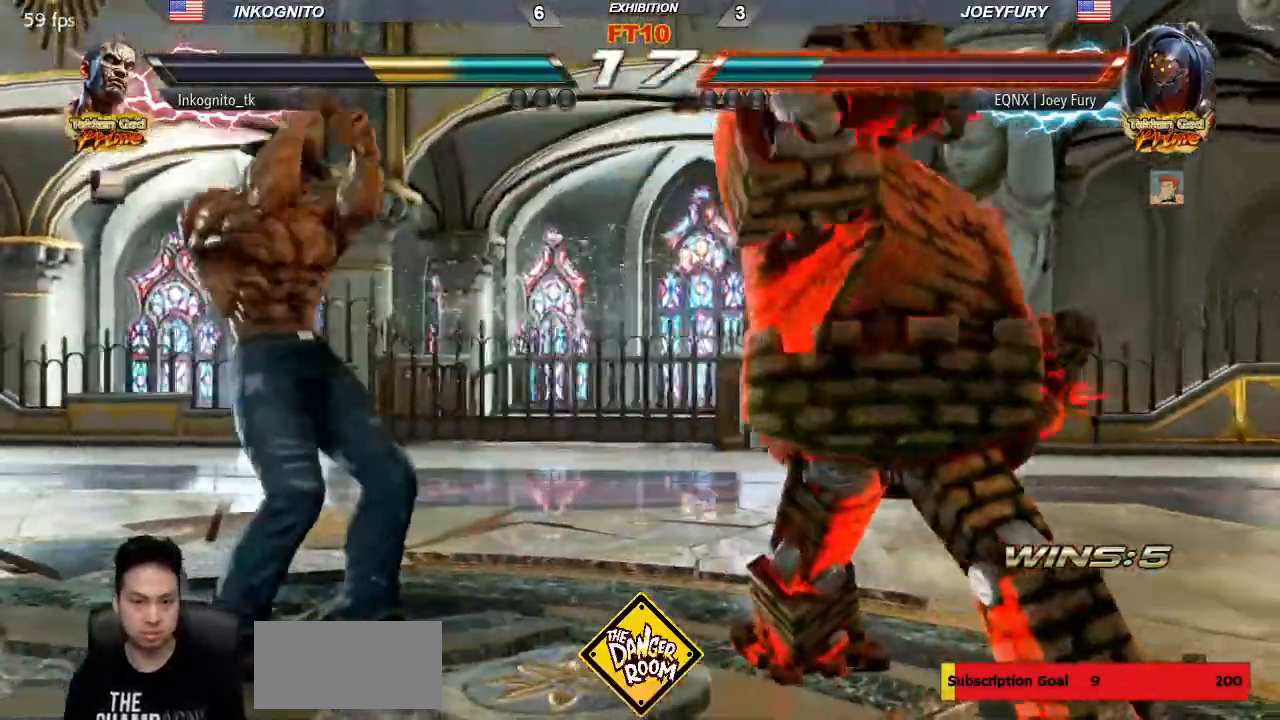
{"buttons": [], "left_stick": "center", "events": [[33, "left_stick", "right"], [100, "left_stick", "center"], [167, "left_stick", "right"], [233, "left_stick", "center"], [300, "left_stick", "right"], [333, "CROSS", "down"], [383, "CROSS", "up"], [383, "left_stick", "center"]]}
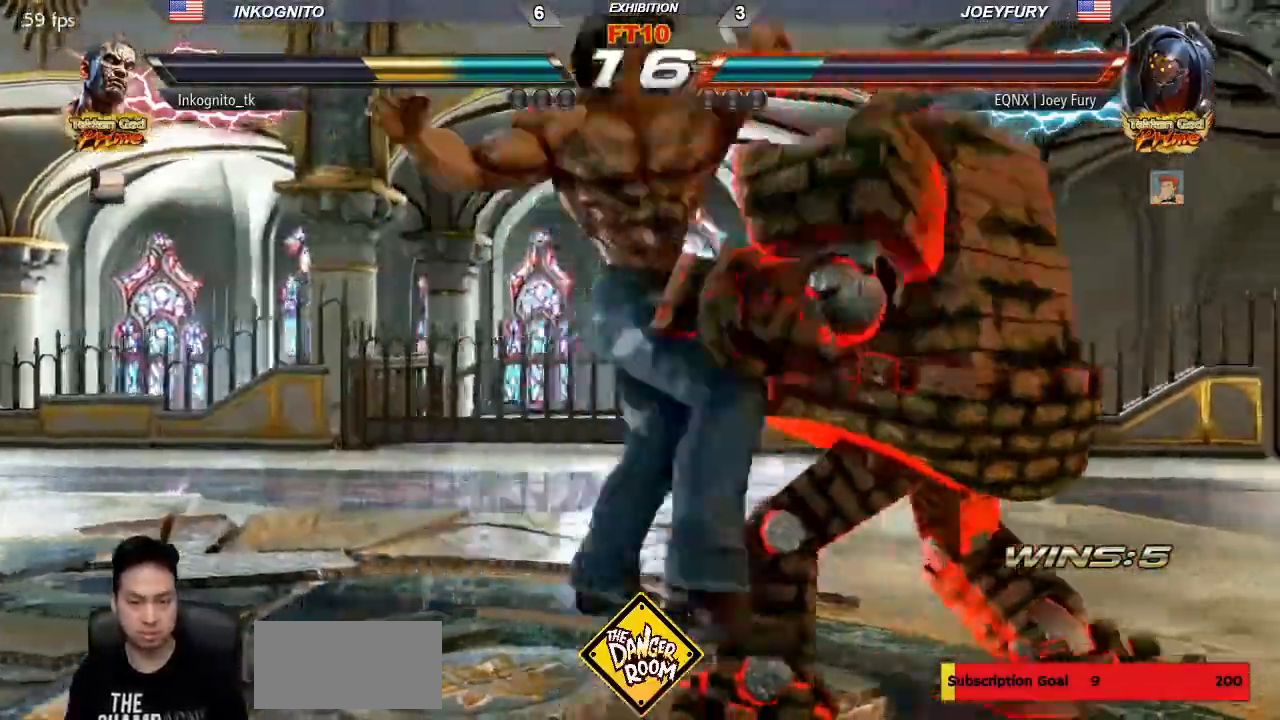
{"buttons": ["SQUARE"], "left_stick": "center", "events": [[100, "TRIANGLE", "down"], [150, "SQUARE", "down"], [217, "TRIANGLE", "up"]]}